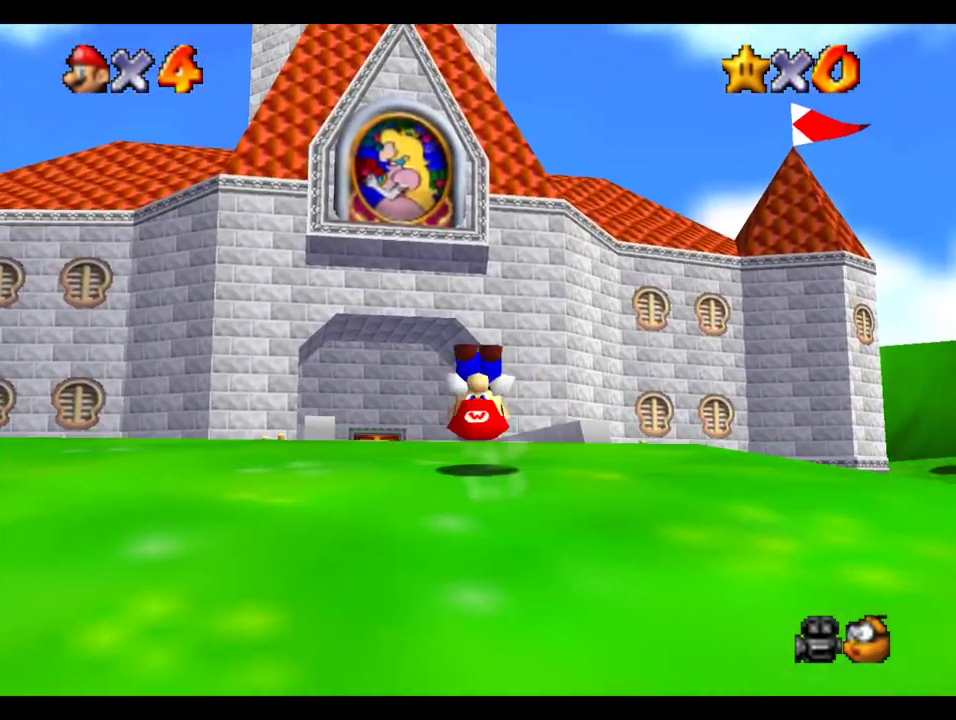
Gameplay with a controller (Xbox layout); each line is a JSON object with the inputs held at the frame after it. "events" lists button and stick changes between this image and that frame as [ms after this image, input, new state], when the widget could be followed in between. This overlay highlights the sticks when they move; stick clicks (L3) are not distinguishable. Not read: L3 R3.
{"buttons": [], "left_stick": "up-left", "right_stick": "center"}
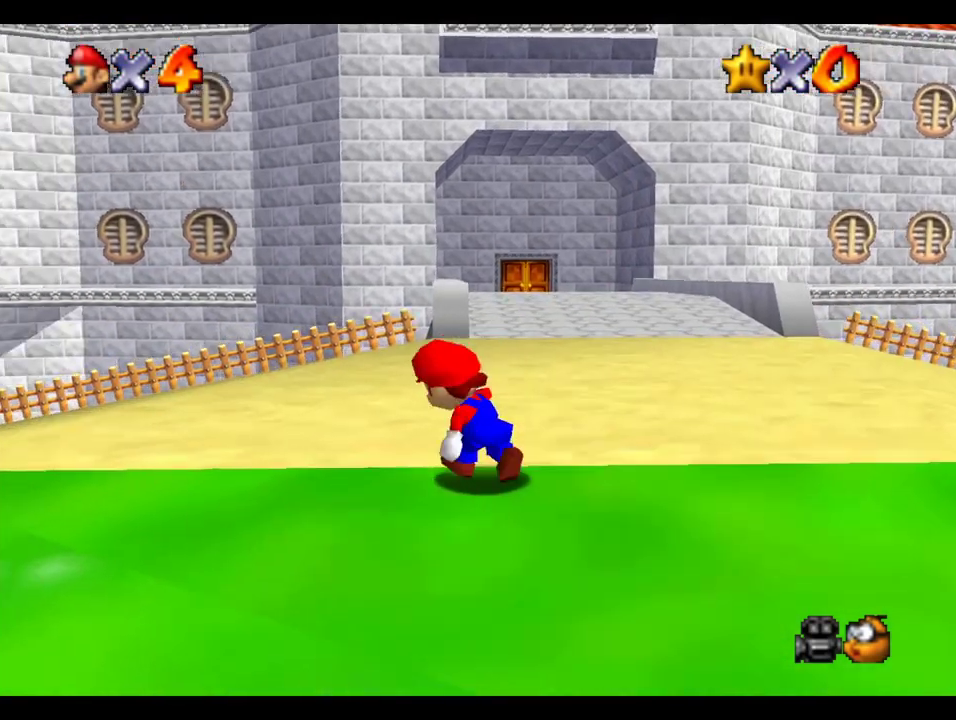
{"buttons": [], "left_stick": "up", "right_stick": "center", "events": [[17, "left_stick", "up"]]}
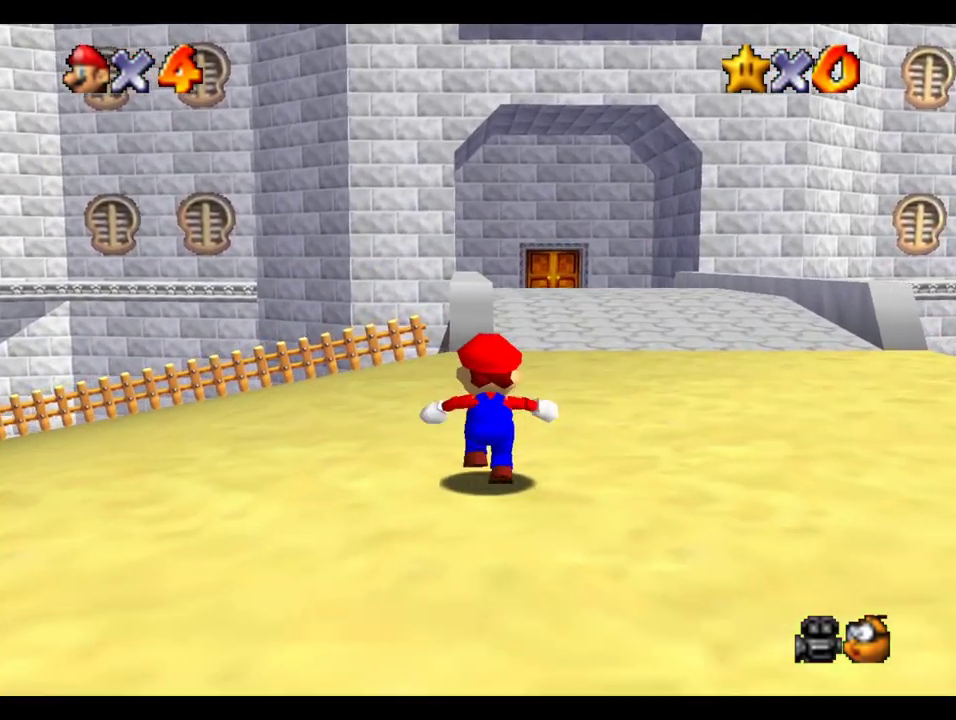
{"buttons": [], "left_stick": "up-right", "right_stick": "center", "events": [[200, "left_stick", "up-left"], [300, "left_stick", "up"], [417, "left_stick", "up-right"]]}
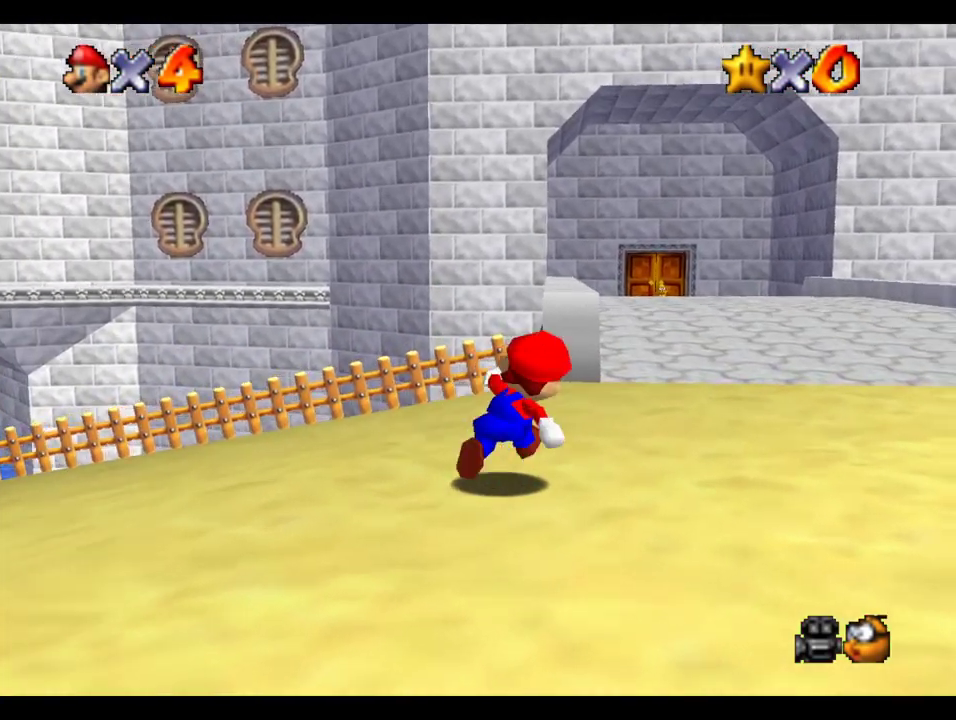
{"buttons": ["B", "R1"], "left_stick": "up", "right_stick": "center", "events": [[117, "left_stick", "up"], [350, "R1", "down"], [400, "B", "down"]]}
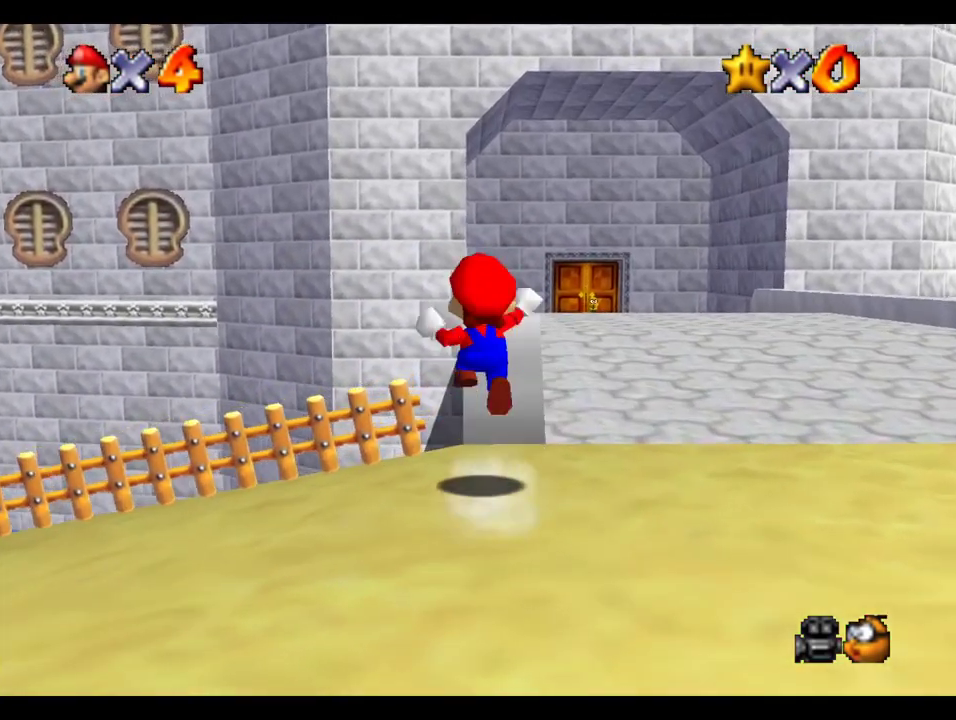
{"buttons": ["R1"], "left_stick": "up", "right_stick": "center", "events": [[150, "left_stick", "down"], [267, "B", "up"], [267, "left_stick", "up"]]}
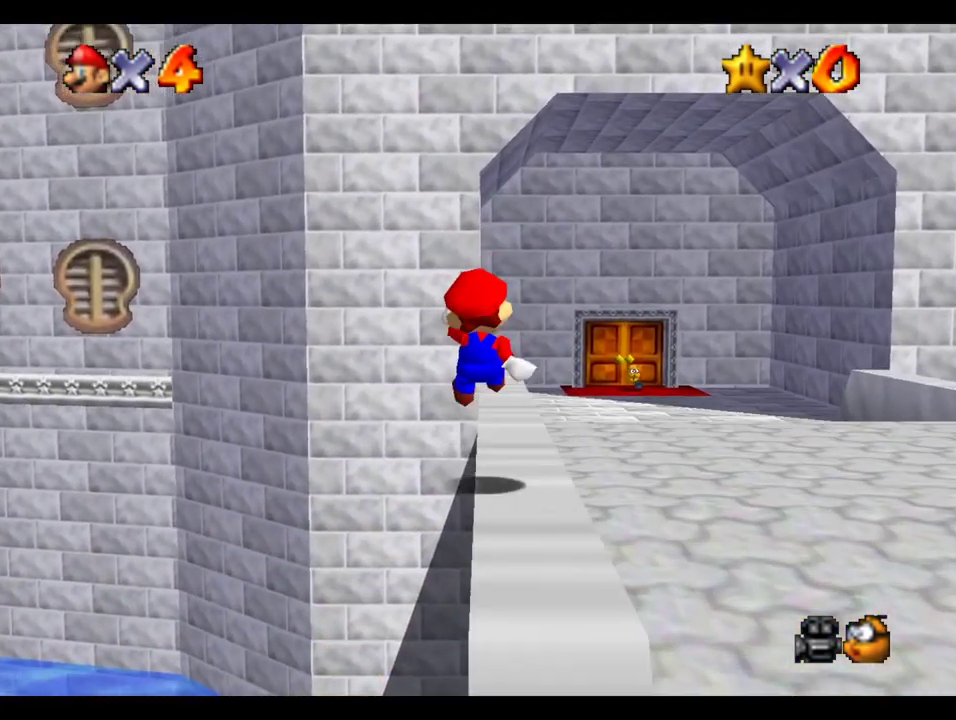
{"buttons": ["B", "R1"], "left_stick": "up-right", "right_stick": "center", "events": [[50, "left_stick", "center"], [100, "left_stick", "down"], [150, "left_stick", "up"], [200, "B", "down"], [233, "left_stick", "up-right"], [283, "B", "up"], [350, "B", "down"], [450, "B", "up"], [500, "B", "down"]]}
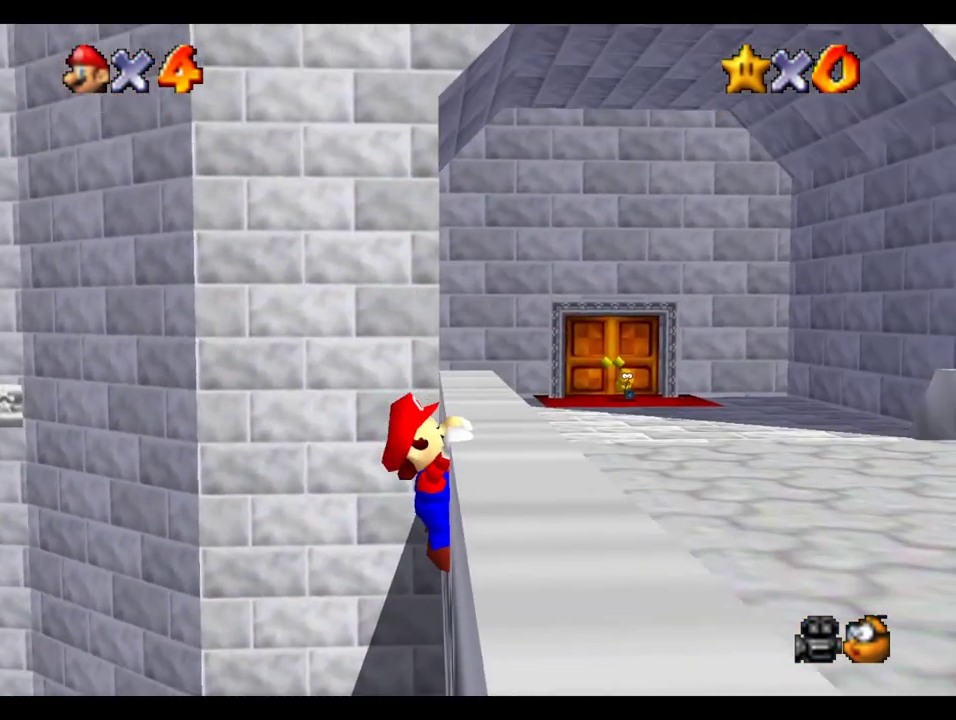
{"buttons": ["B"], "left_stick": "up", "right_stick": "center", "events": [[133, "B", "up"], [183, "left_stick", "up"], [250, "left_stick", "center"], [317, "R1", "up"], [450, "left_stick", "up"], [500, "B", "down"]]}
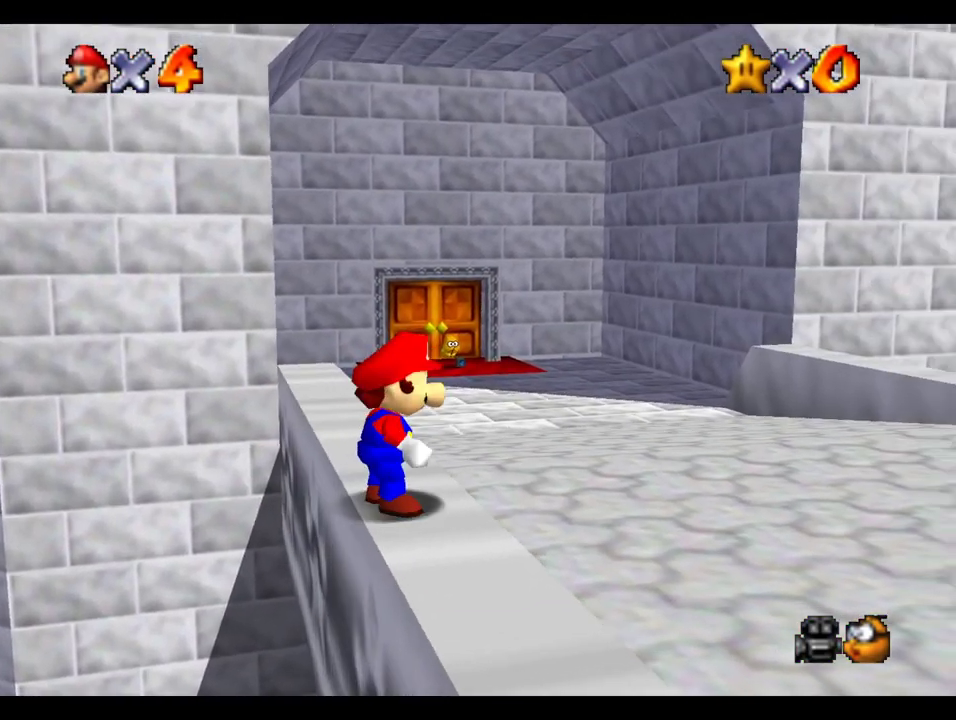
{"buttons": ["A", "B"], "left_stick": "up", "right_stick": "center", "events": [[67, "A", "down"], [117, "B", "up"], [167, "A", "up"], [167, "B", "down"], [300, "A", "down"], [317, "B", "up"], [400, "B", "down"], [417, "A", "up"], [500, "A", "down"]]}
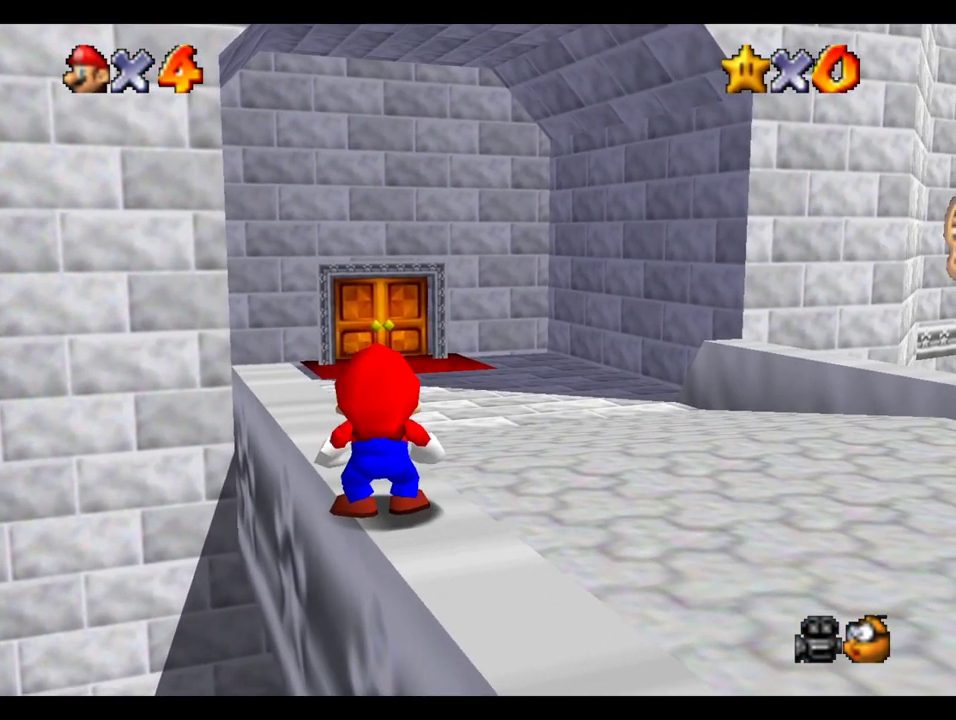
{"buttons": ["B"], "left_stick": "center", "right_stick": "center", "events": [[17, "B", "up"], [67, "left_stick", "center"], [100, "B", "down"], [117, "A", "up"], [183, "A", "down"], [183, "B", "up"], [283, "A", "up"], [283, "B", "down"], [383, "A", "down"], [383, "B", "up"], [467, "A", "up"], [467, "B", "down"]]}
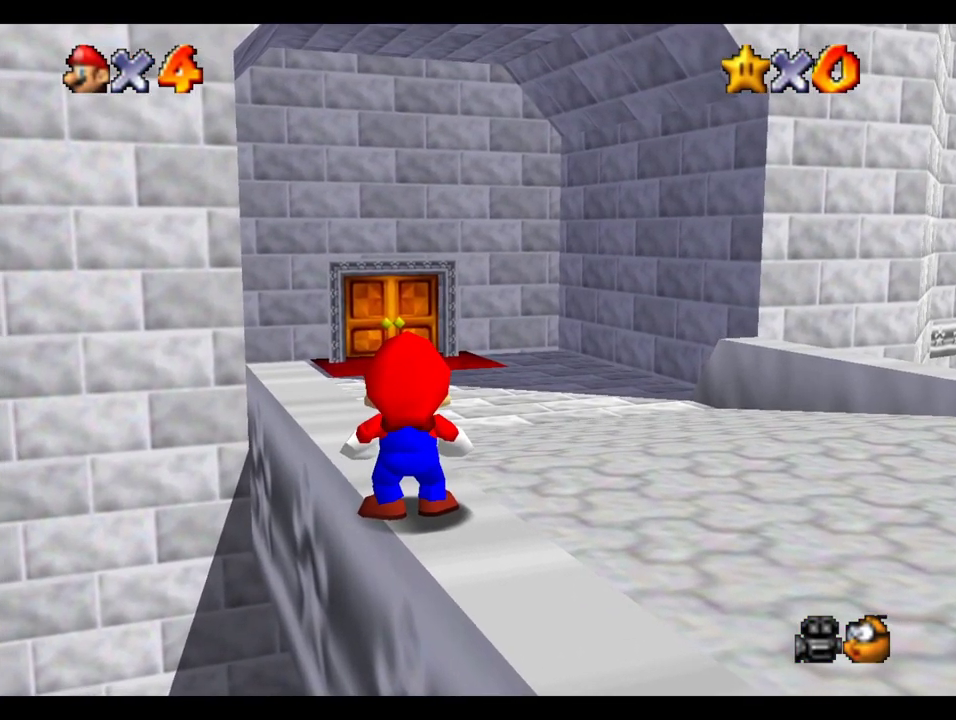
{"buttons": [], "left_stick": "center", "right_stick": "center", "events": [[100, "A", "down"], [100, "B", "up"], [183, "A", "up"], [183, "B", "down"], [317, "A", "down"], [317, "B", "up"], [417, "A", "up"]]}
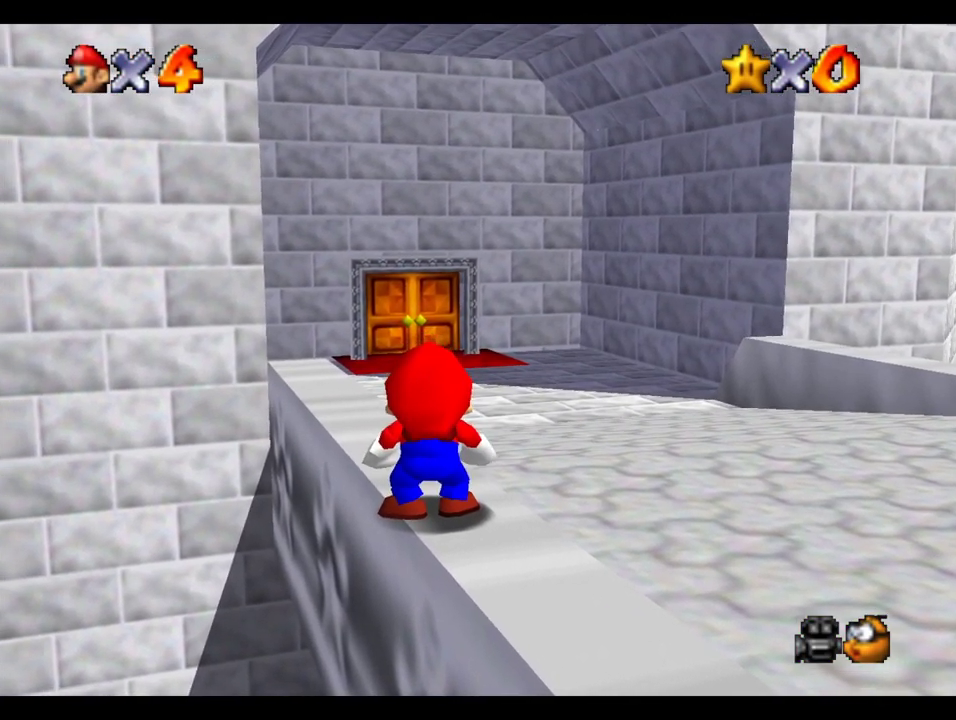
{"buttons": [], "left_stick": "center", "right_stick": "center", "events": []}
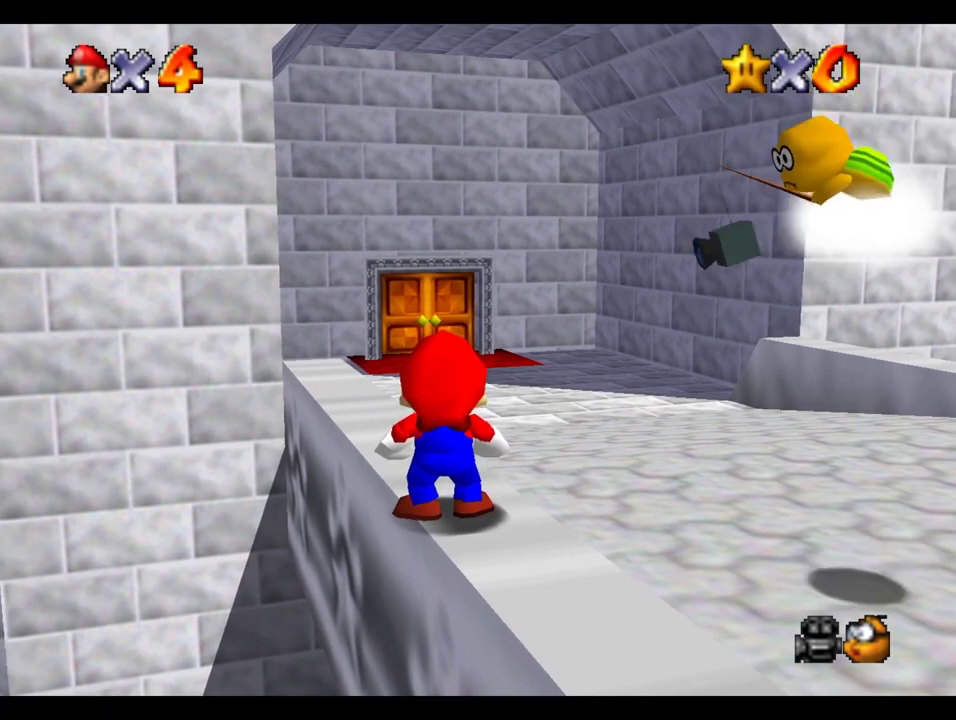
{"buttons": [], "left_stick": "center", "right_stick": "center", "events": []}
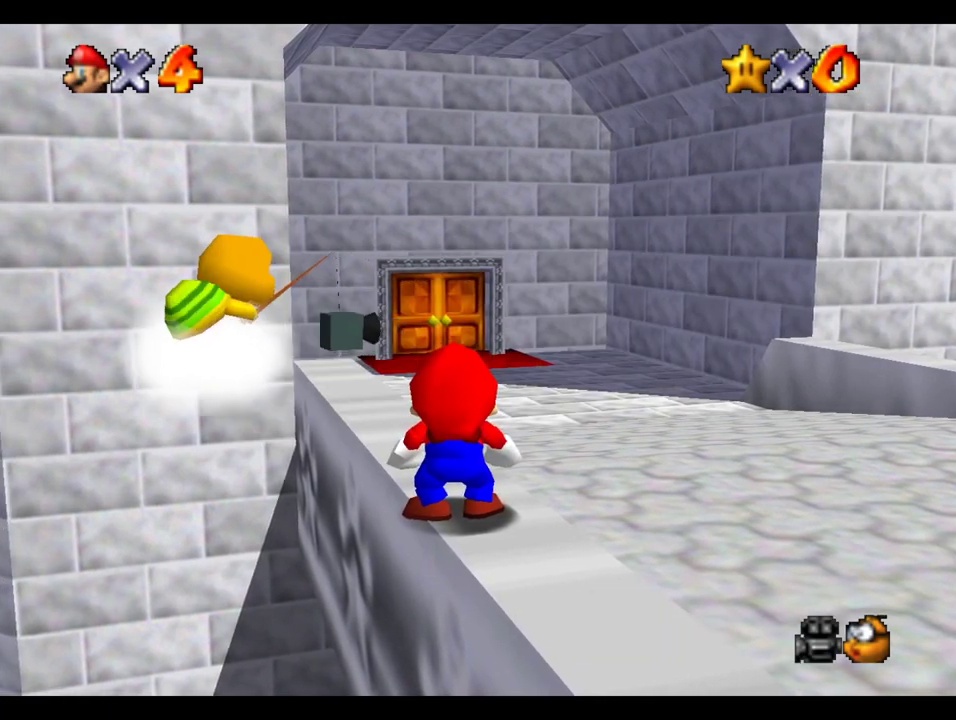
{"buttons": [], "left_stick": "center", "right_stick": "center", "events": []}
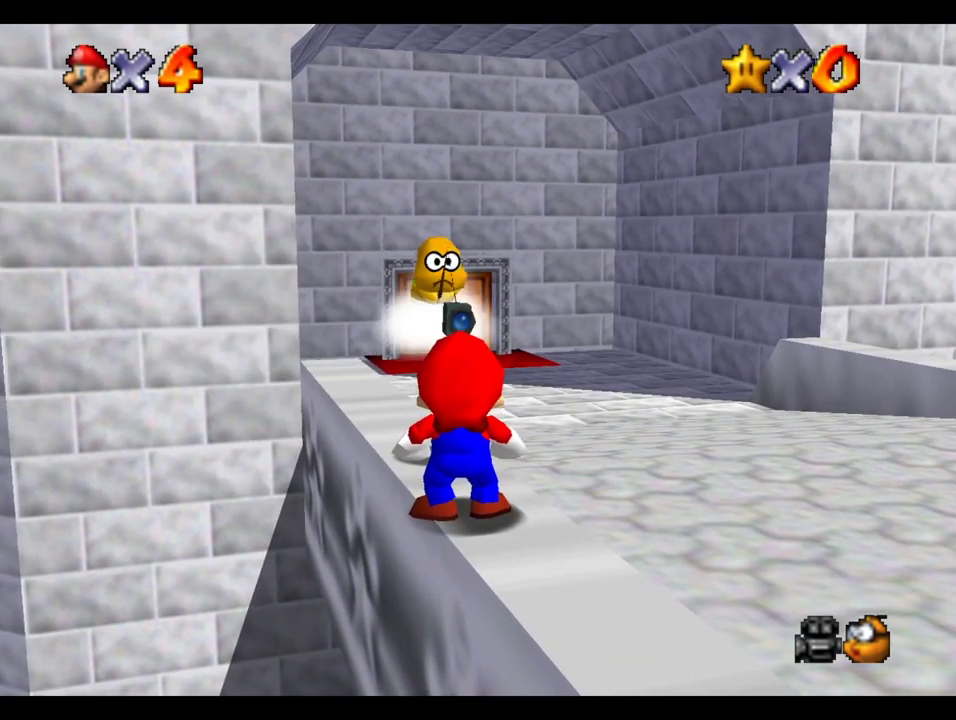
{"buttons": [], "left_stick": "center", "right_stick": "center", "events": []}
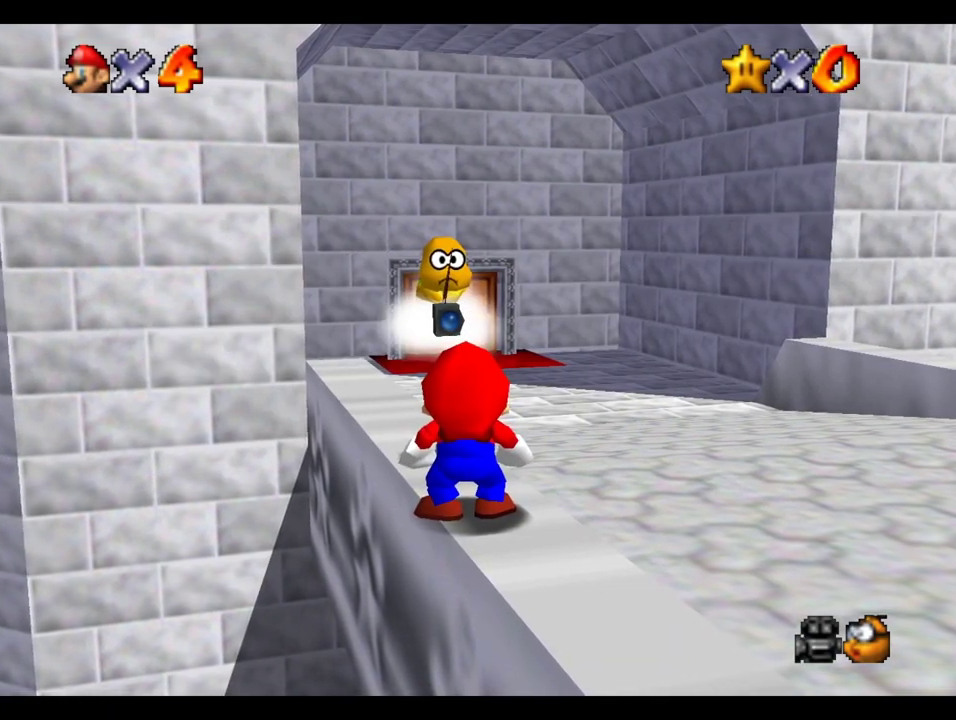
{"buttons": ["A", "B"], "left_stick": "up", "right_stick": "center", "events": [[167, "B", "down"], [300, "A", "down"], [317, "B", "up"], [350, "left_stick", "up"], [417, "B", "down"], [450, "A", "up"], [500, "A", "down"]]}
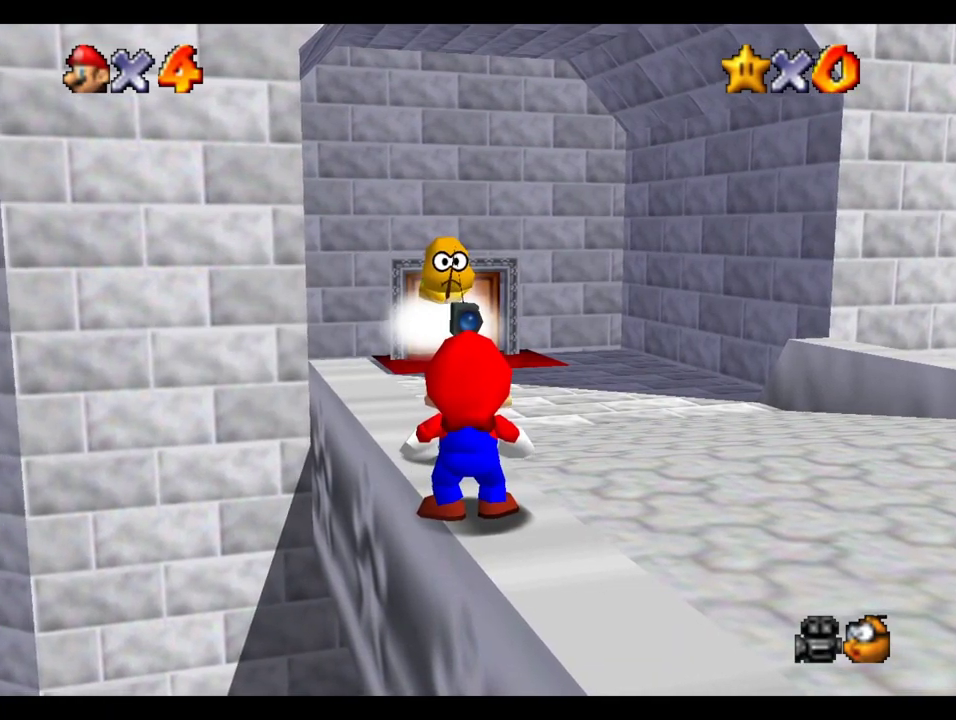
{"buttons": ["B"], "left_stick": "up", "right_stick": "center", "events": [[17, "B", "up"], [117, "A", "up"], [117, "B", "down"], [217, "A", "down"], [217, "B", "up"], [300, "A", "up"], [300, "B", "down"], [400, "A", "down"], [400, "B", "up"], [500, "A", "up"], [500, "B", "down"]]}
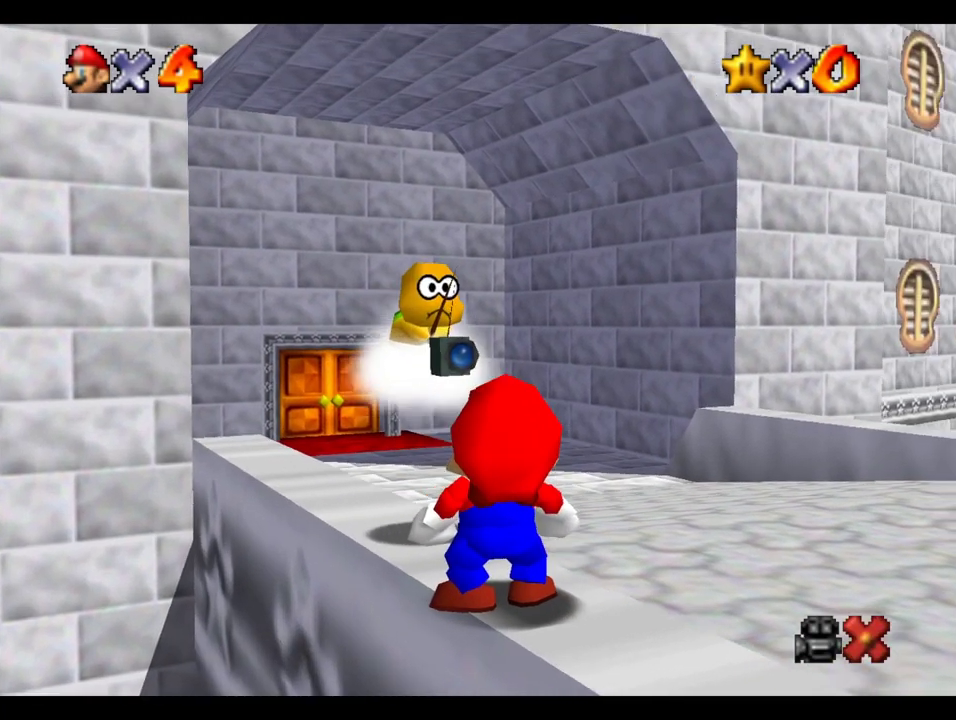
{"buttons": ["A"], "left_stick": "up", "right_stick": "center", "events": [[83, "A", "down"], [100, "B", "up"], [200, "A", "up"], [200, "B", "down"], [267, "A", "down"], [300, "B", "up"], [367, "A", "up"], [367, "B", "down"], [450, "A", "down"], [450, "B", "up"]]}
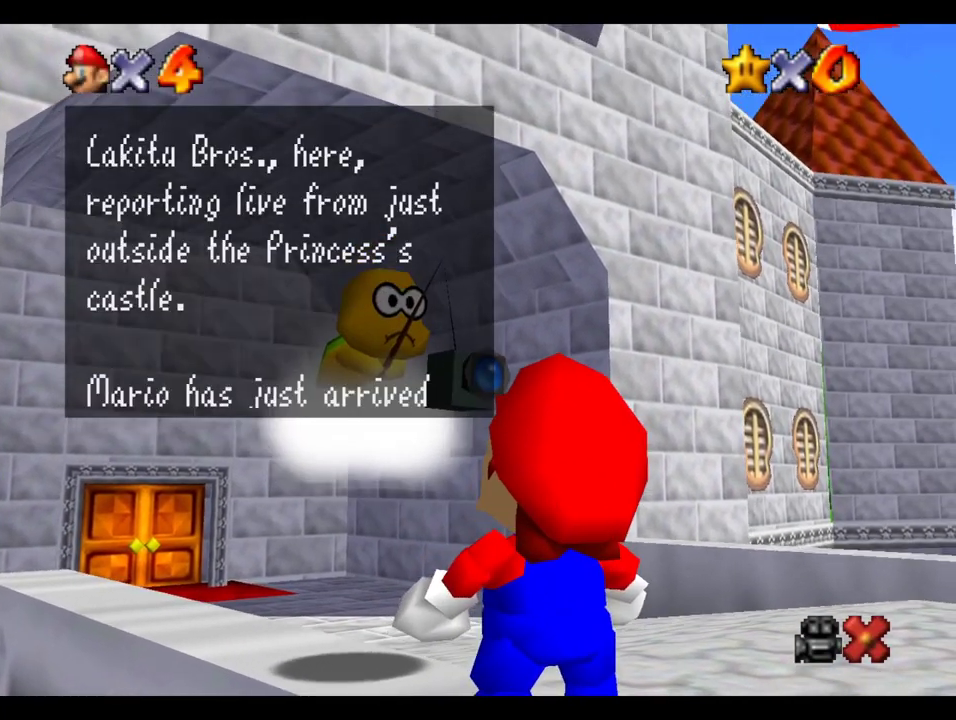
{"buttons": ["A", "B"], "left_stick": "up", "right_stick": "center", "events": [[33, "A", "up"], [33, "B", "down"], [117, "A", "down"], [133, "B", "up"], [217, "A", "up"], [217, "B", "down"], [317, "A", "down"], [317, "B", "up"], [417, "A", "up"], [417, "B", "down"], [500, "A", "down"]]}
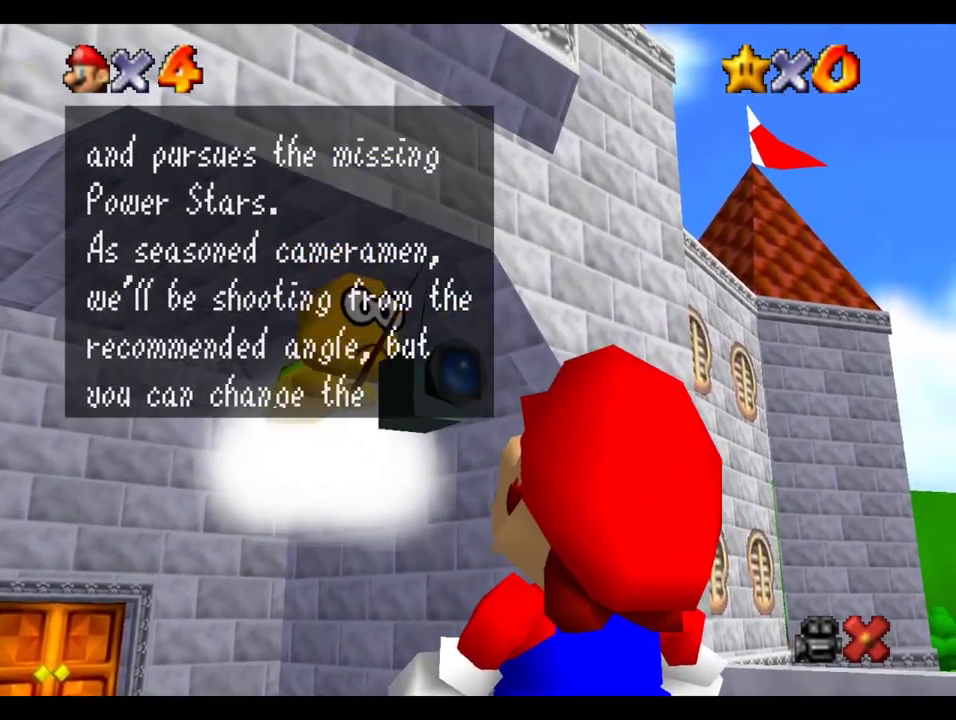
{"buttons": ["B"], "left_stick": "up", "right_stick": "center", "events": [[17, "B", "up"], [100, "A", "up"], [100, "B", "down"], [167, "A", "down"], [183, "B", "up"], [267, "B", "down"], [283, "A", "up"], [367, "A", "down"], [400, "B", "up"], [467, "A", "up"], [467, "B", "down"]]}
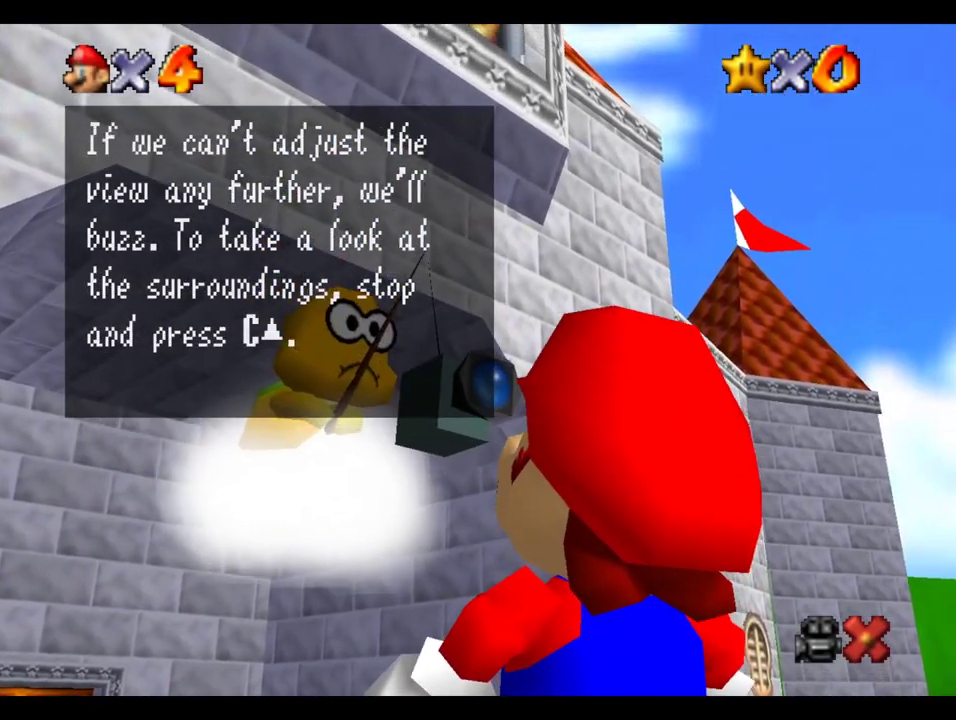
{"buttons": ["A"], "left_stick": "up", "right_stick": "center", "events": [[67, "A", "down"], [83, "B", "up"], [167, "B", "down"], [183, "A", "up"], [250, "A", "down"], [267, "B", "up"], [350, "A", "up"], [350, "B", "down"], [433, "A", "down"], [450, "B", "up"]]}
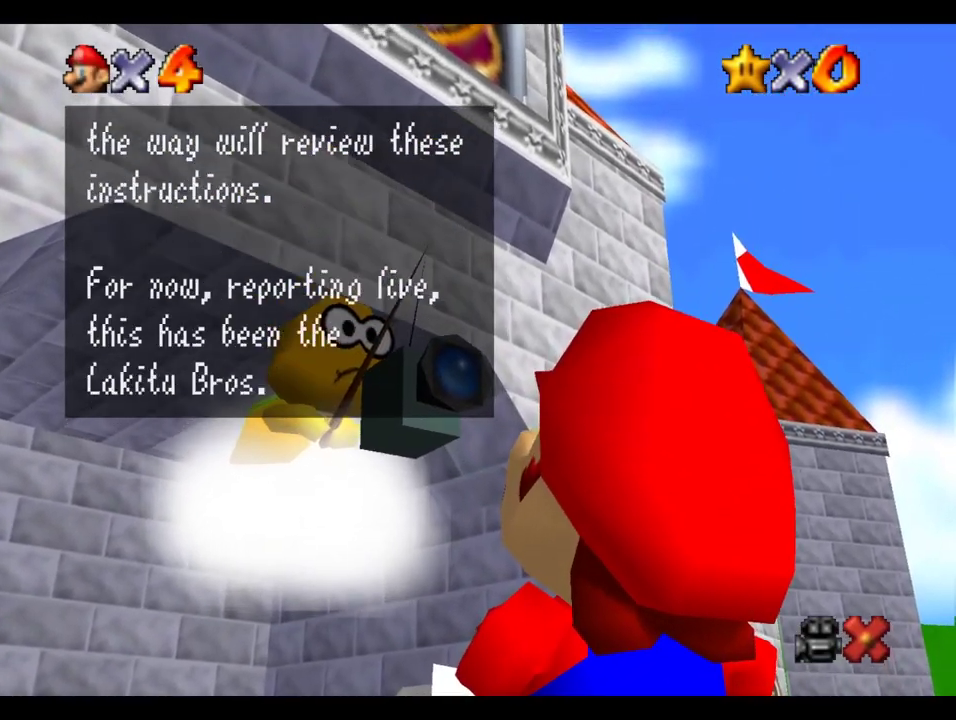
{"buttons": [], "left_stick": "up", "right_stick": "center", "events": [[50, "A", "up"], [50, "B", "down"], [133, "A", "down"], [133, "B", "up"], [250, "A", "up"], [250, "B", "down"], [317, "A", "down"], [350, "B", "up"], [433, "A", "up"], [433, "B", "down"], [500, "B", "up"]]}
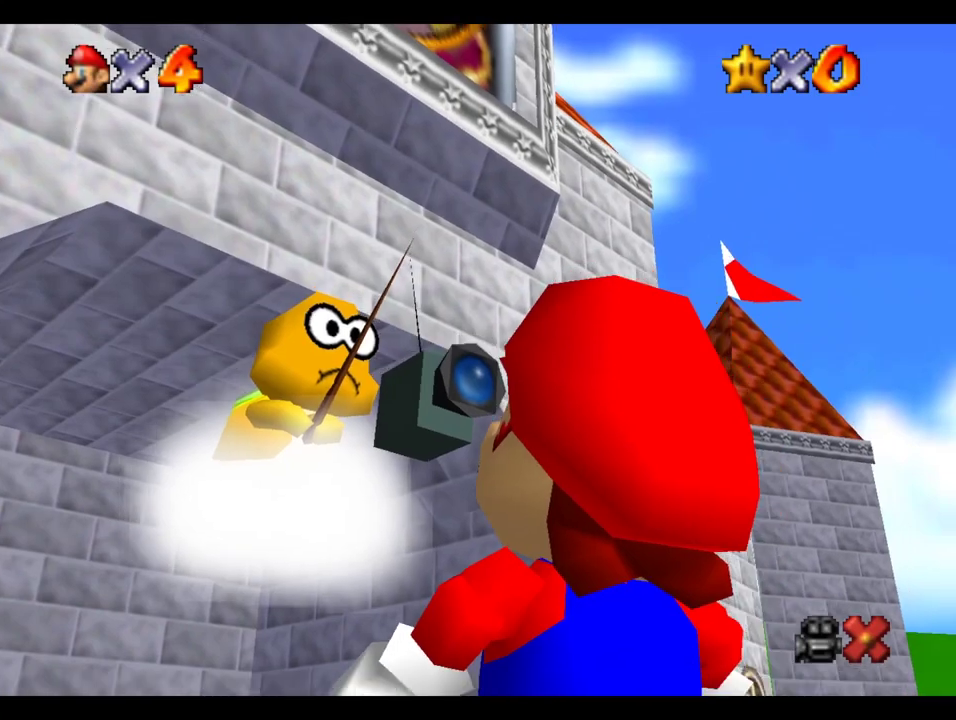
{"buttons": [], "left_stick": "up", "right_stick": "center", "events": []}
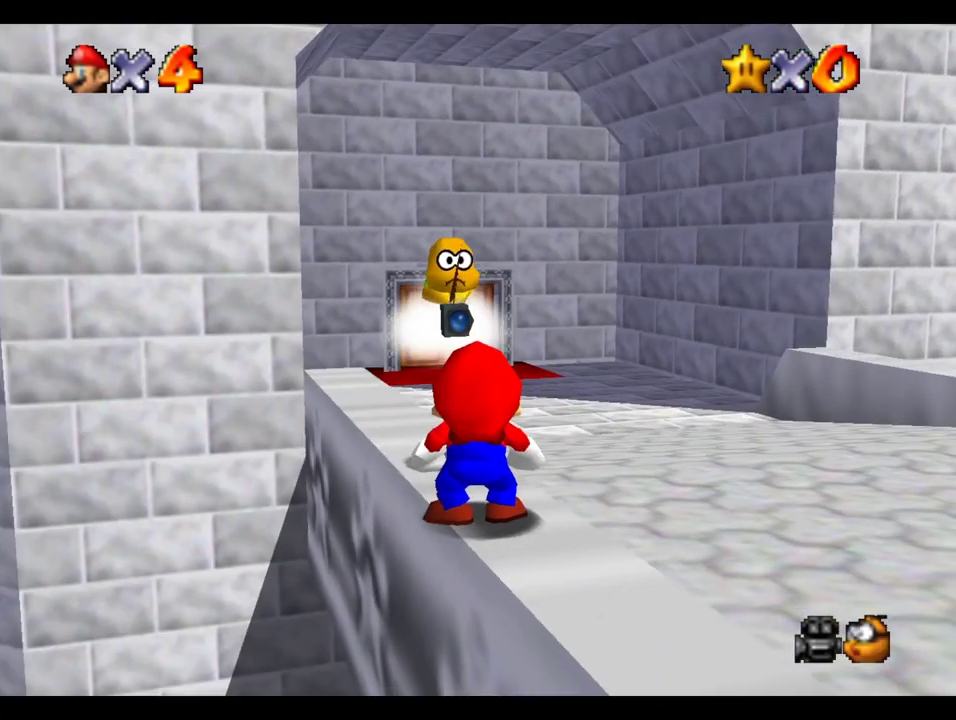
{"buttons": [], "left_stick": "up", "right_stick": "center", "events": []}
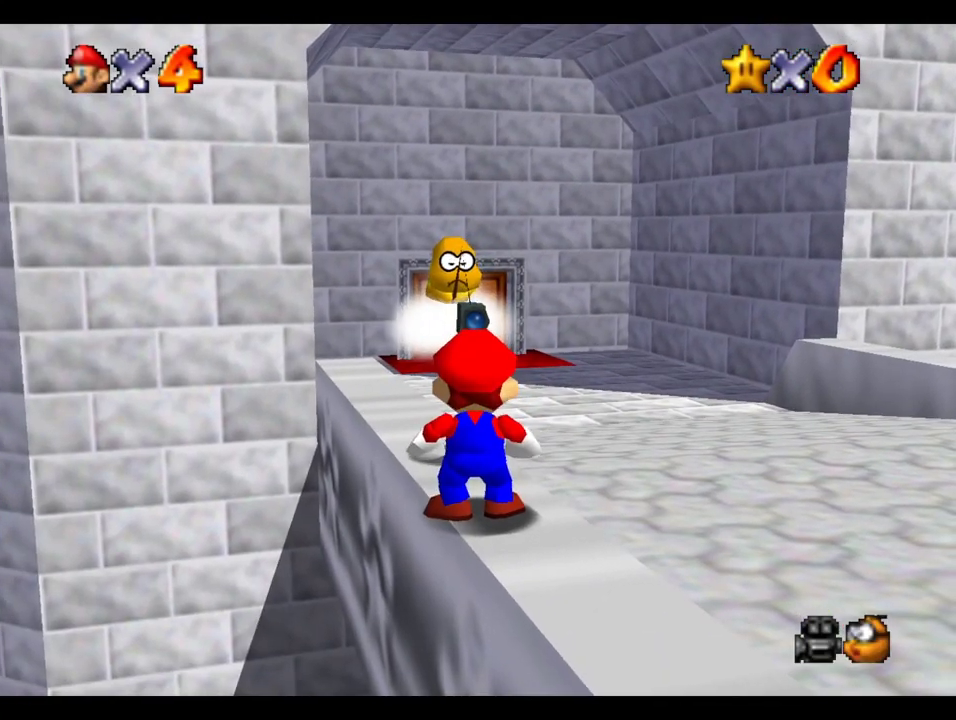
{"buttons": [], "left_stick": "up", "right_stick": "center", "events": [[50, "A", "down"], [50, "B", "down"], [217, "A", "up"], [233, "B", "up"]]}
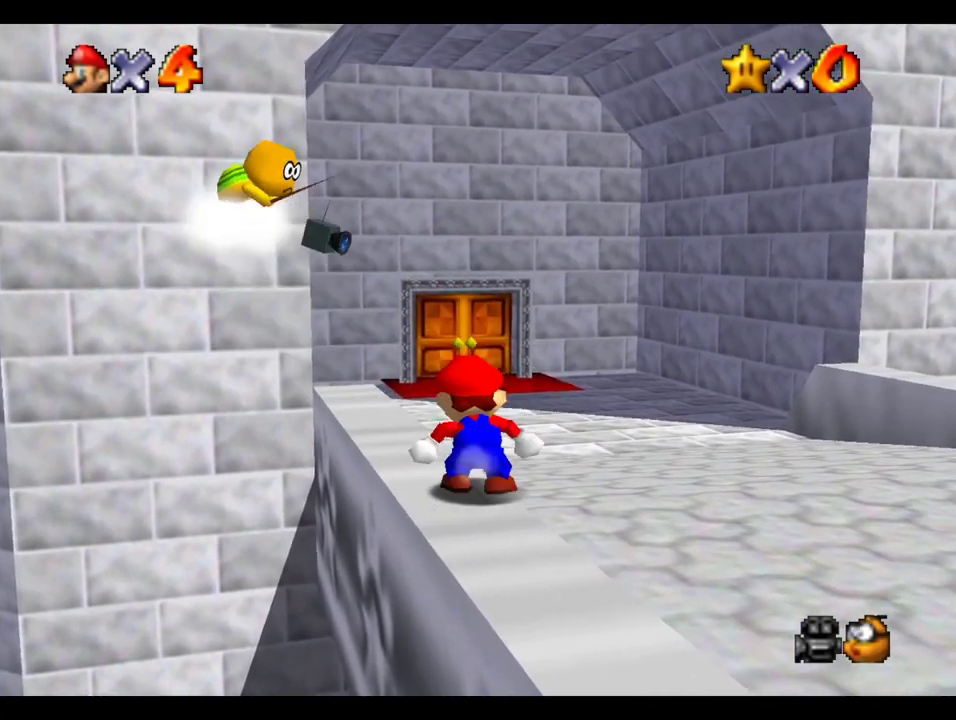
{"buttons": [], "left_stick": "up", "right_stick": "center", "events": [[17, "B", "down"], [100, "B", "up"]]}
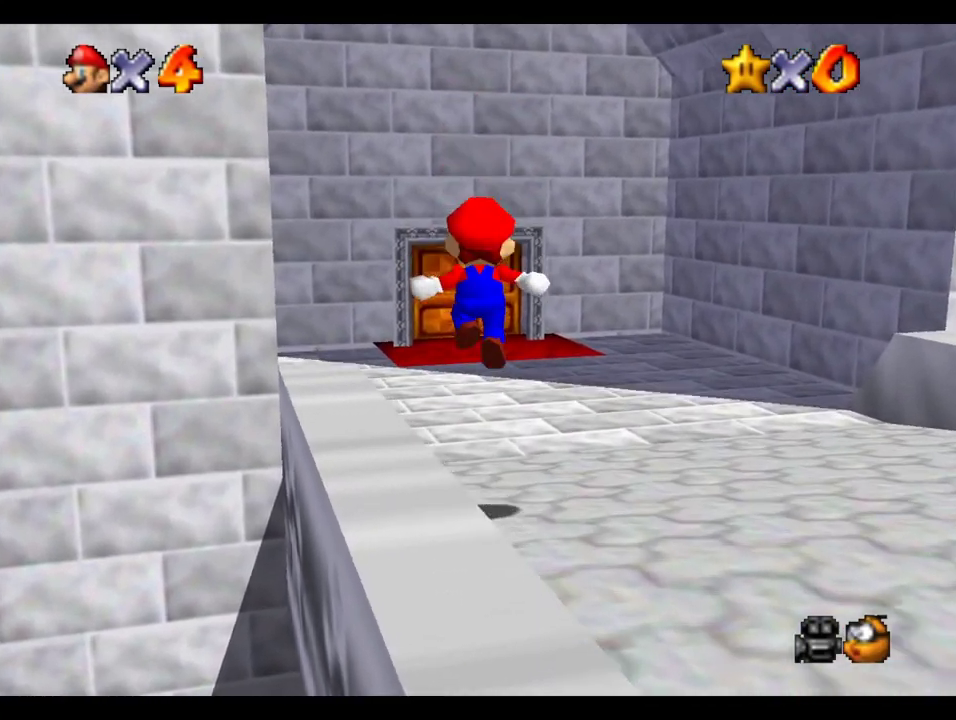
{"buttons": [], "left_stick": "up", "right_stick": "center", "events": []}
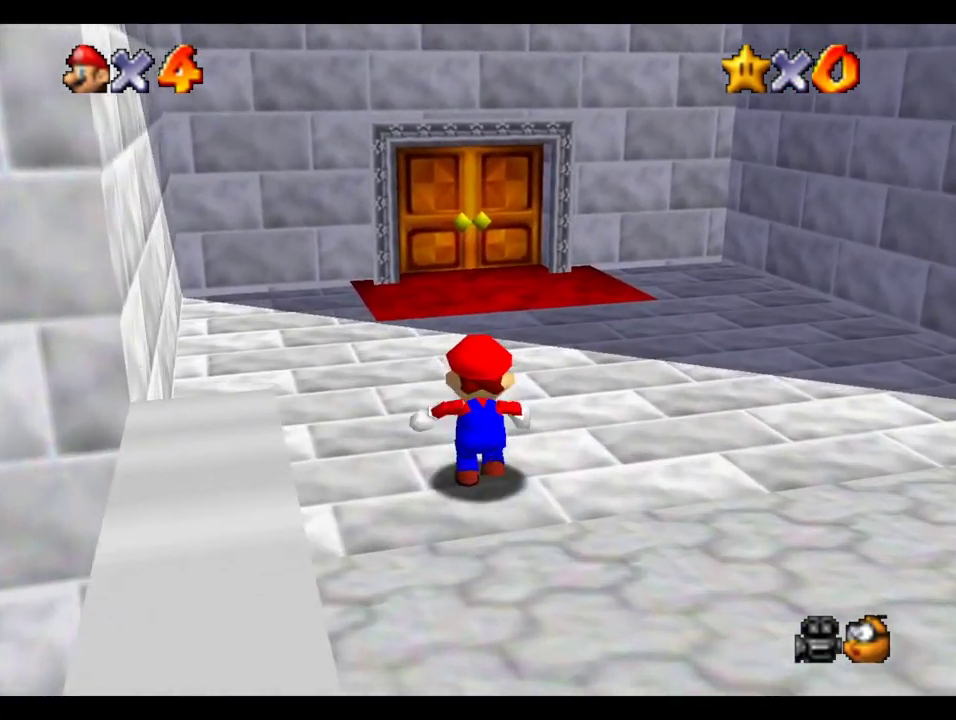
{"buttons": [], "left_stick": "up", "right_stick": "center", "events": []}